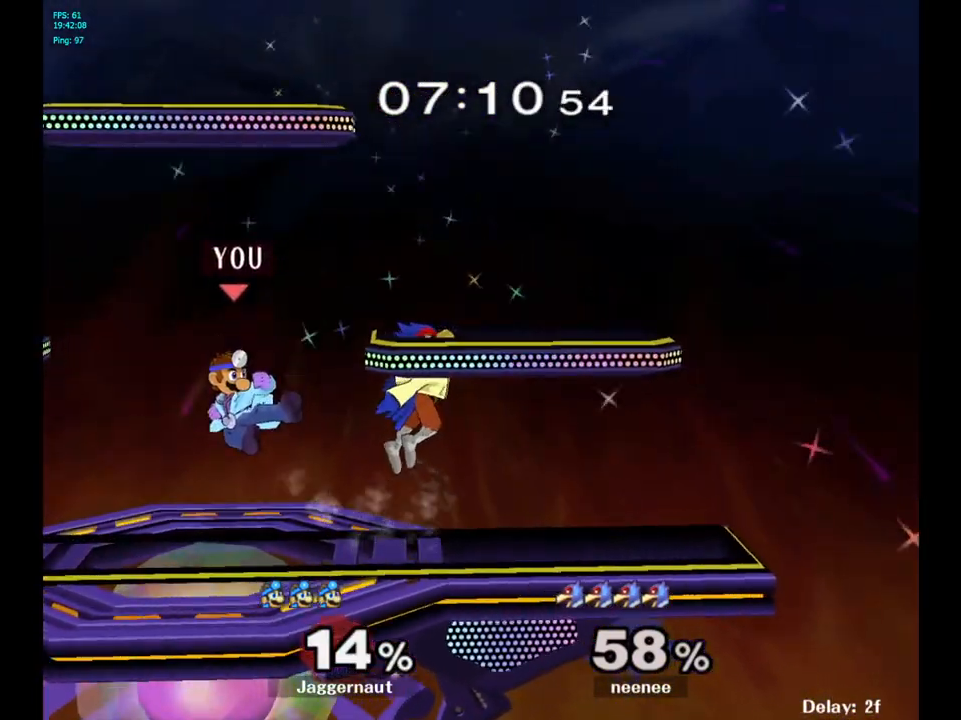
Gameplay with a controller (Nintendo layout); each line is a JSON object with the inputs held at the frame after it. "events" lists button and stick changes between this image and that frame as [ms after this image, input, new state], when the widget could be followed in between. Not read: L3 R3.
{"buttons": ["A"], "left_stick": "center", "right_stick": "center", "events": [[67, "R1", "down"], [100, "left_stick", "left"], [167, "R1", "up"], [200, "left_stick", "center"], [417, "A", "down"]]}
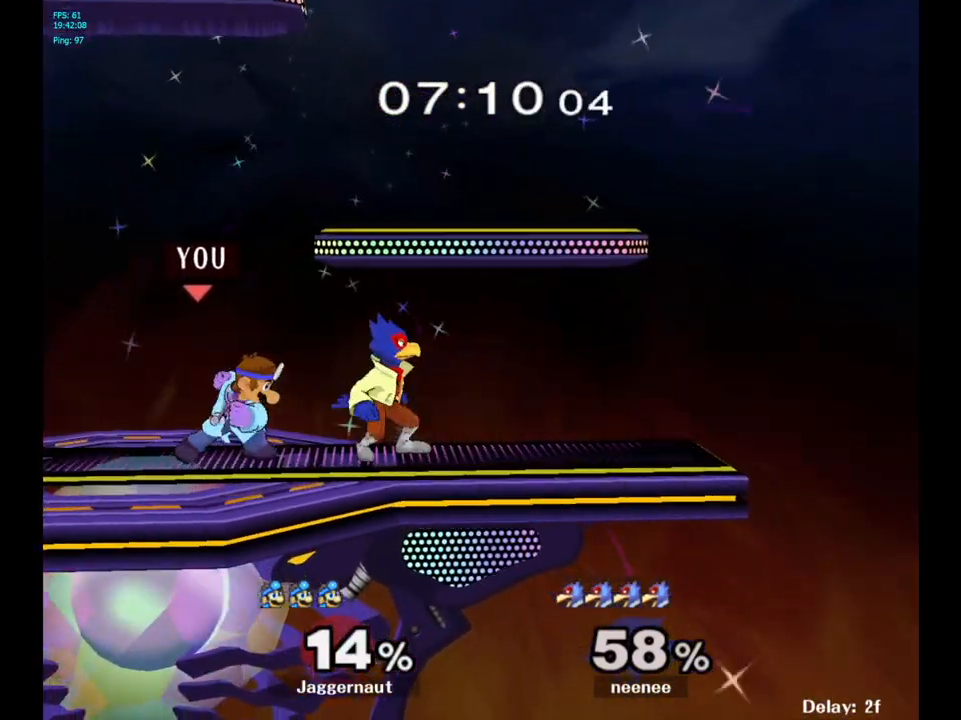
{"buttons": [], "left_stick": "center", "right_stick": "center", "events": [[50, "A", "up"], [283, "left_stick", "right"], [350, "A", "down"], [350, "left_stick", "center"], [367, "A", "up"], [383, "A", "down"], [500, "A", "up"]]}
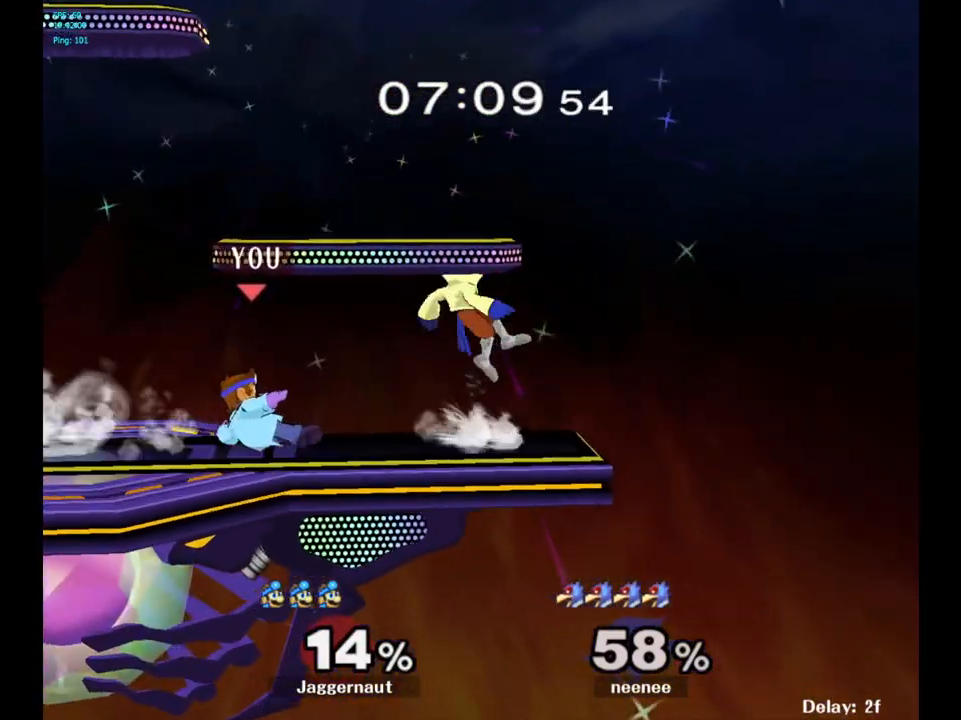
{"buttons": [], "left_stick": "up", "right_stick": "center", "events": [[133, "left_stick", "up-right"], [300, "left_stick", "up"]]}
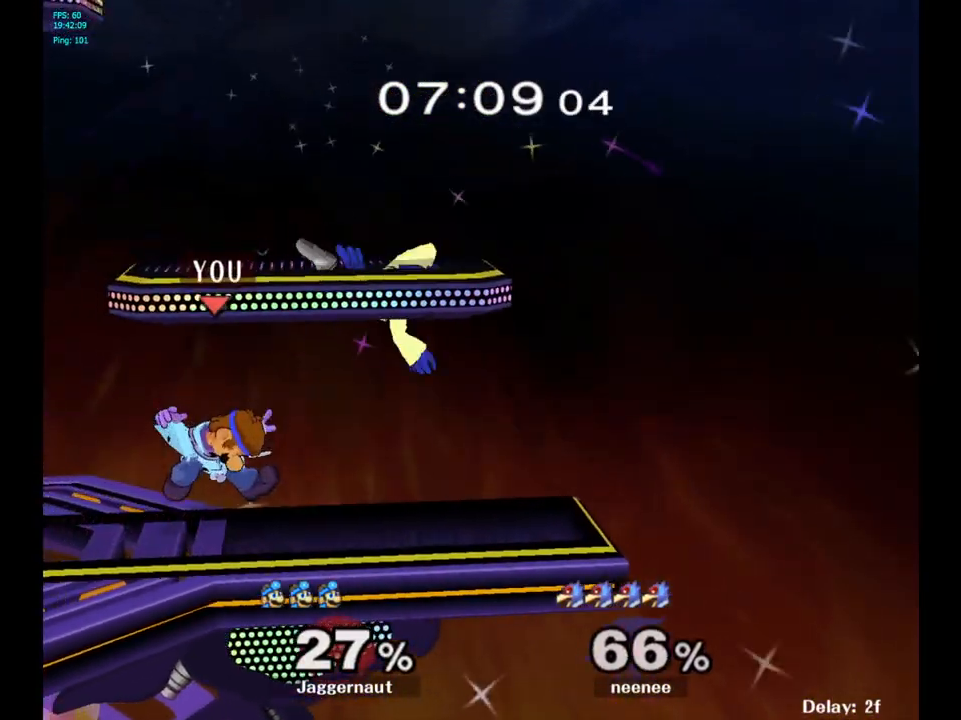
{"buttons": ["A"], "left_stick": "center", "right_stick": "center", "events": [[67, "left_stick", "center"], [450, "A", "down"]]}
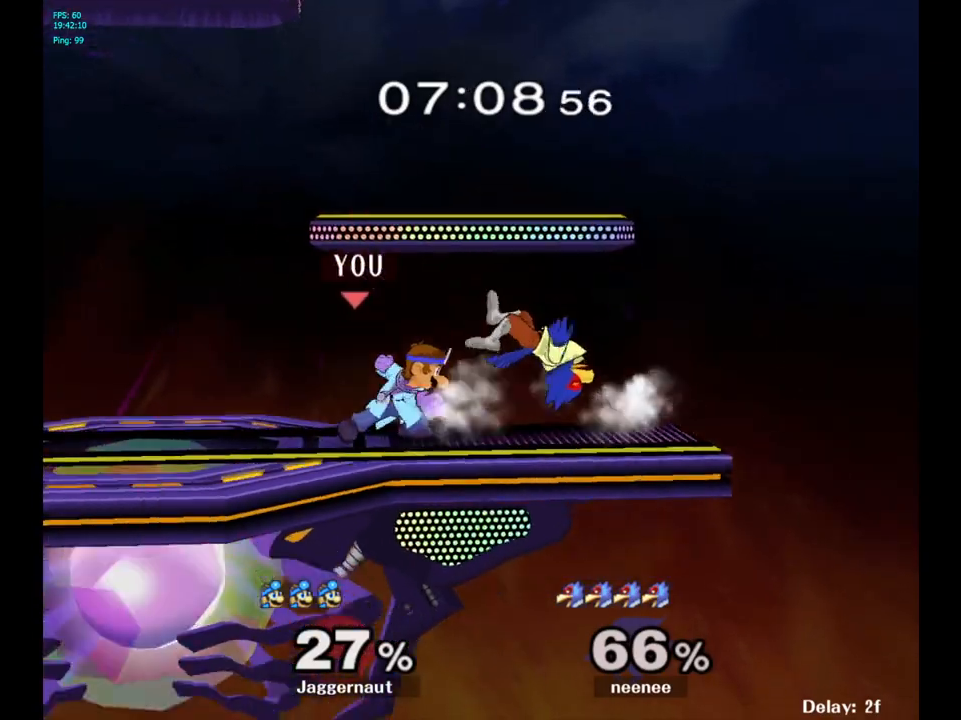
{"buttons": [], "left_stick": "center", "right_stick": "center", "events": [[50, "A", "up"]]}
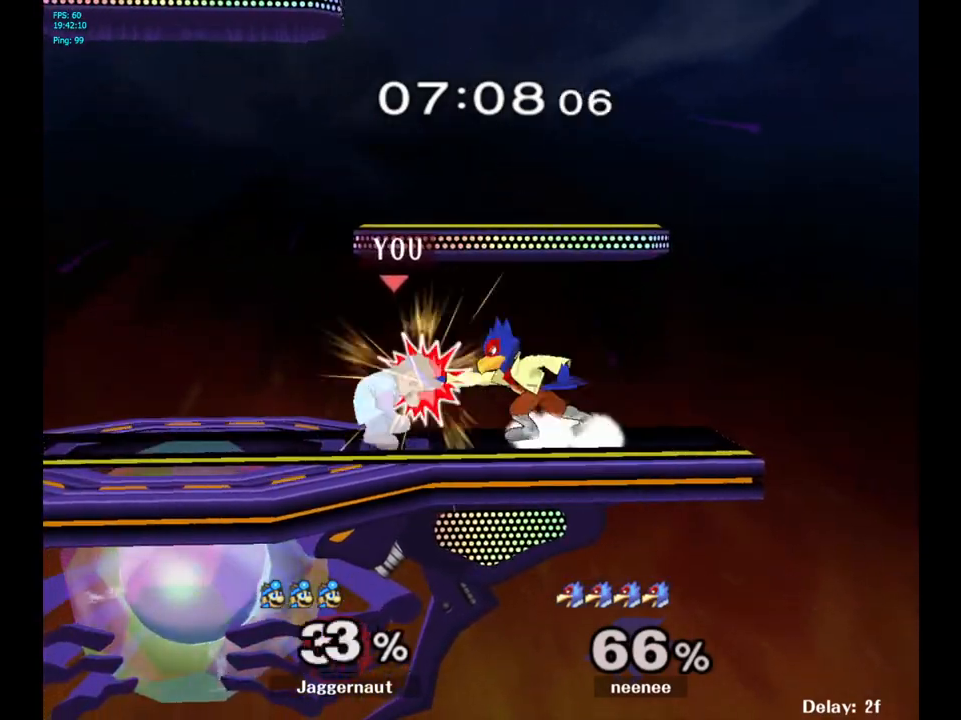
{"buttons": [], "left_stick": "center", "right_stick": "center", "events": [[283, "left_stick", "right"], [450, "left_stick", "center"]]}
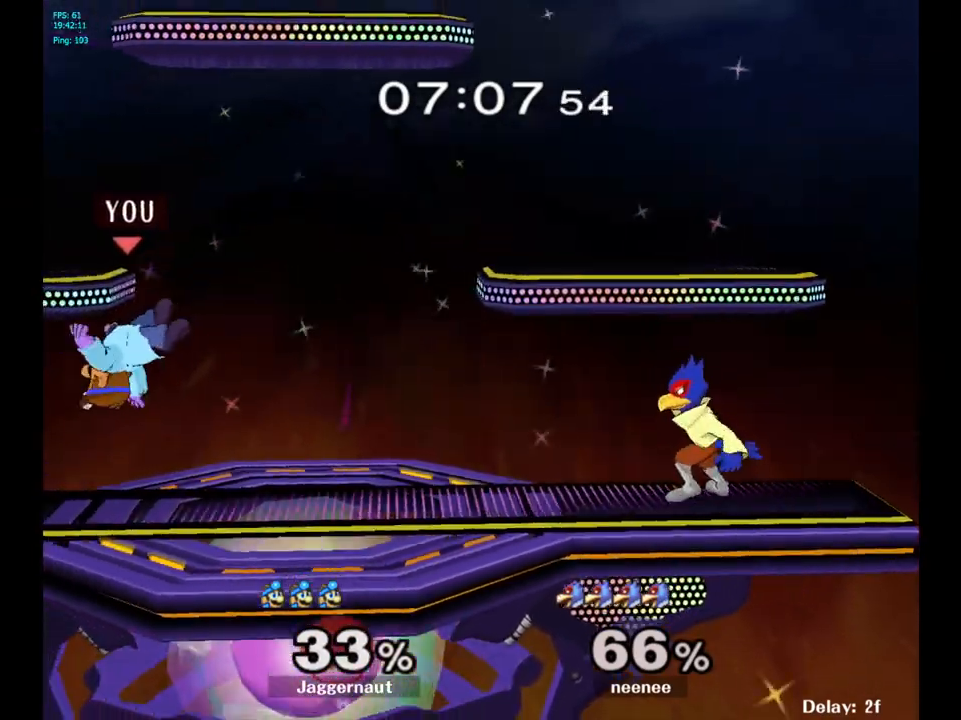
{"buttons": [], "left_stick": "center", "right_stick": "center", "events": [[150, "left_stick", "right"], [200, "Y", "down"], [350, "Y", "up"], [467, "left_stick", "center"]]}
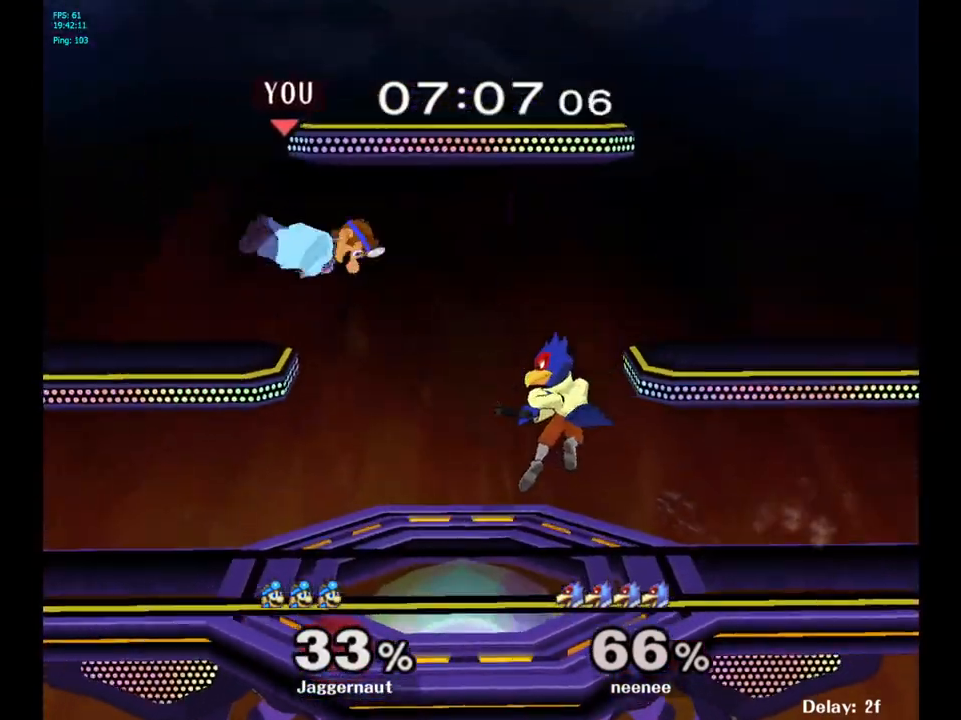
{"buttons": ["R1"], "left_stick": "down-right", "right_stick": "center", "events": [[33, "A", "down"], [167, "A", "up"], [183, "left_stick", "down"], [417, "R1", "down"], [433, "left_stick", "down-right"]]}
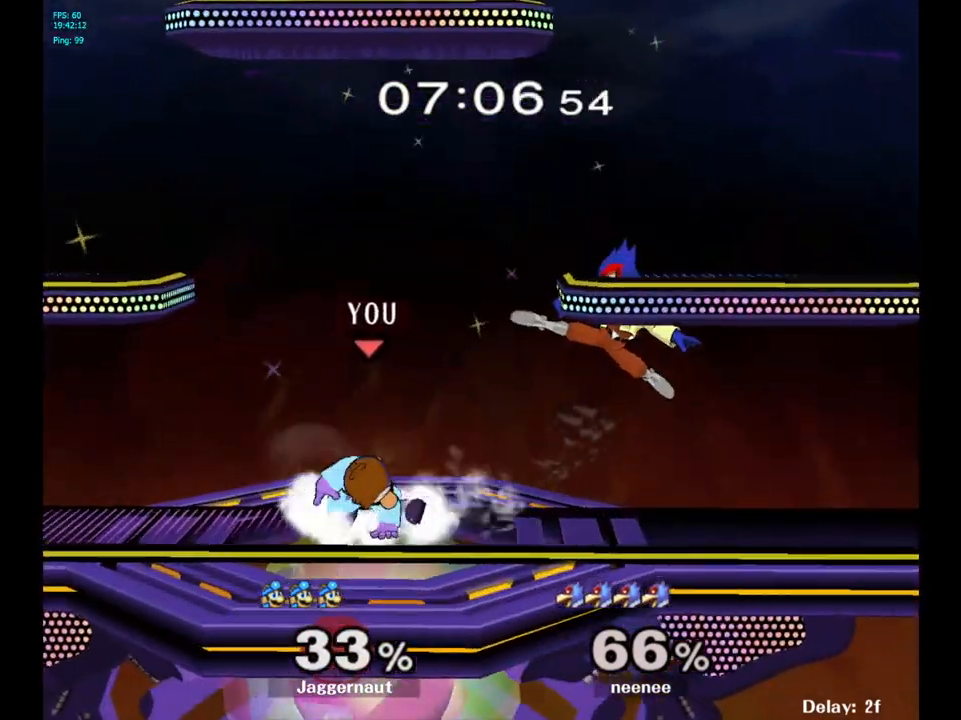
{"buttons": ["Y"], "left_stick": "center", "right_stick": "center", "events": [[133, "left_stick", "center"], [400, "R1", "up"], [417, "Y", "down"]]}
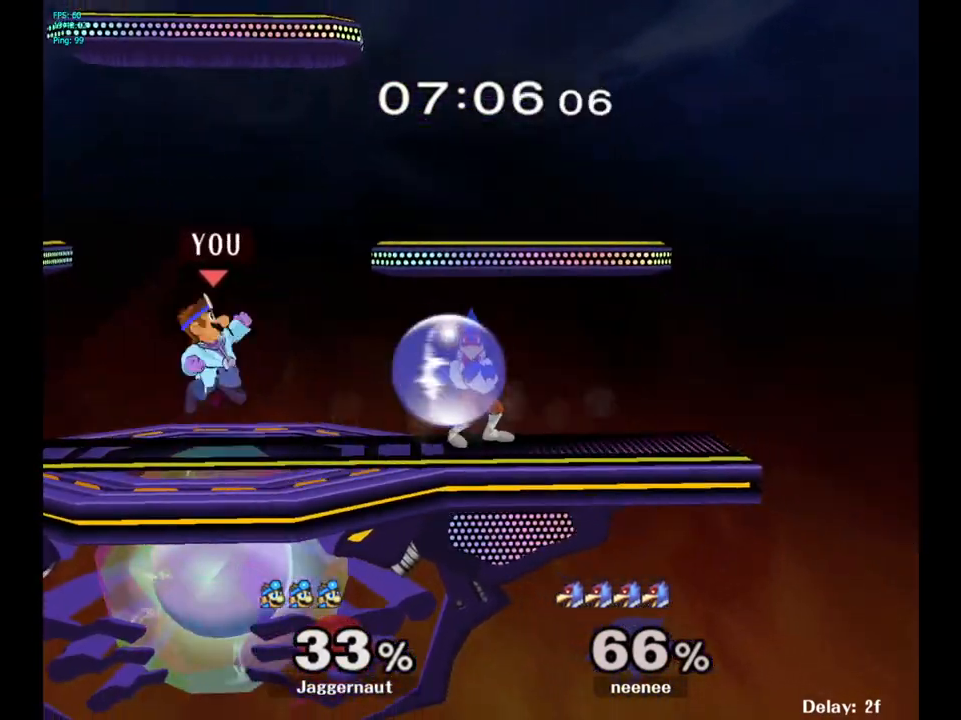
{"buttons": [], "left_stick": "center", "right_stick": "center", "events": [[167, "Y", "up"], [183, "left_stick", "right"], [367, "left_stick", "center"], [383, "A", "down"], [483, "A", "up"]]}
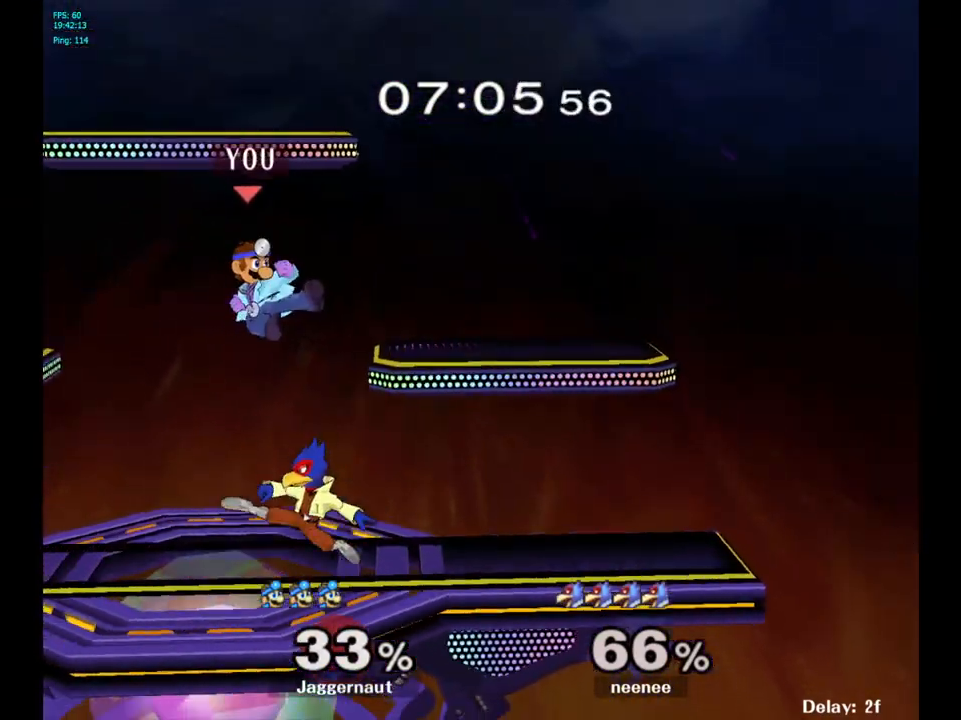
{"buttons": [], "left_stick": "left", "right_stick": "center", "events": [[67, "left_stick", "down"], [250, "R1", "down"], [250, "left_stick", "down-right"], [350, "left_stick", "center"], [483, "R1", "up"], [500, "left_stick", "left"]]}
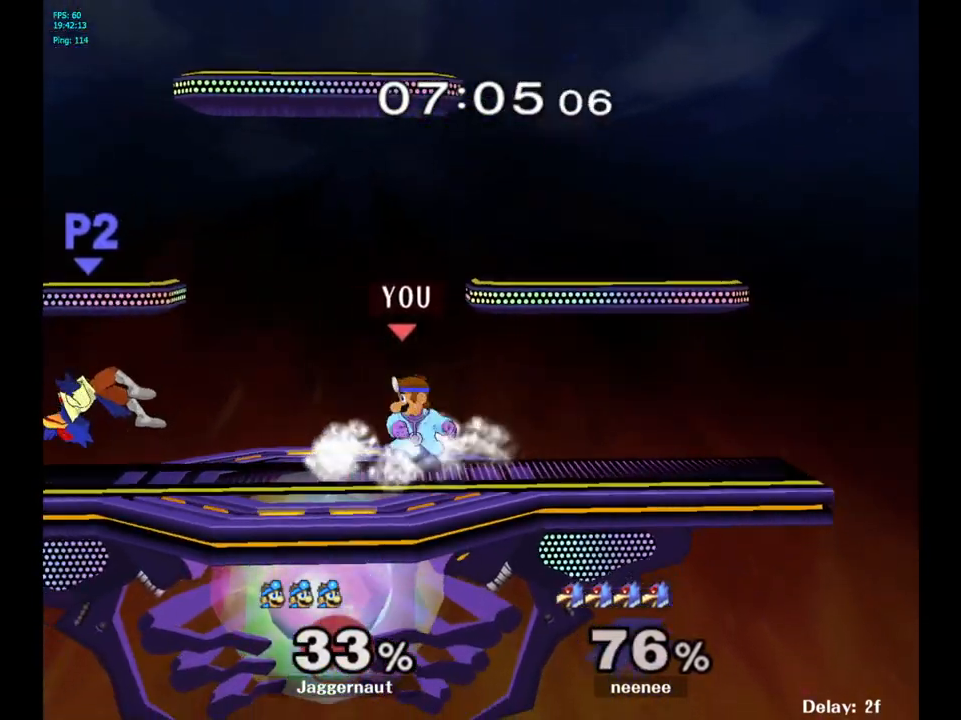
{"buttons": [], "left_stick": "left", "right_stick": "center", "events": []}
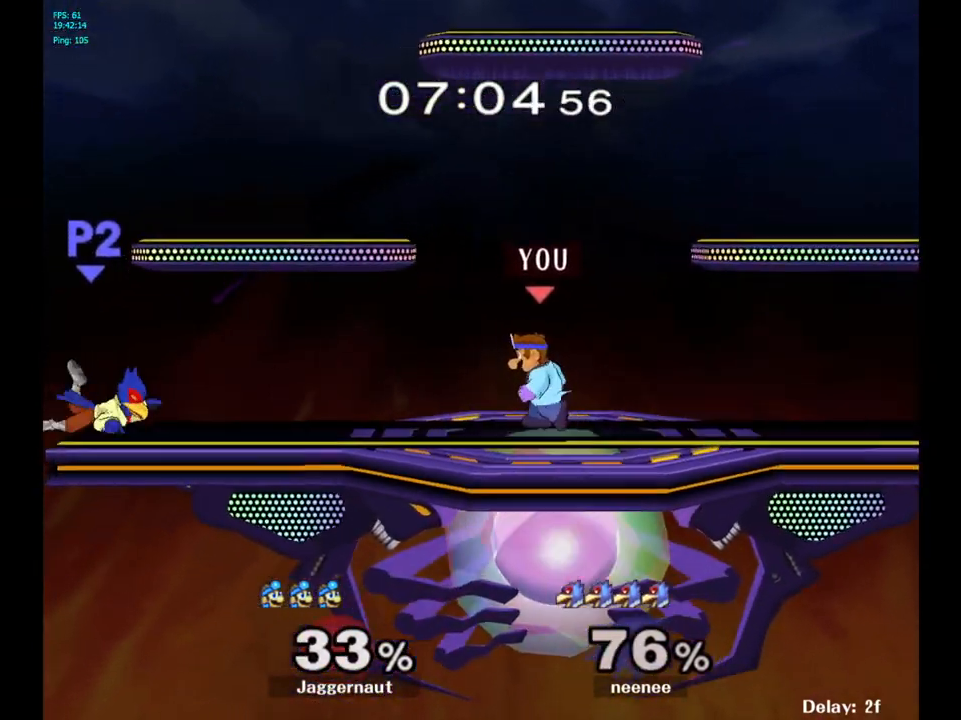
{"buttons": [], "left_stick": "left", "right_stick": "center", "events": []}
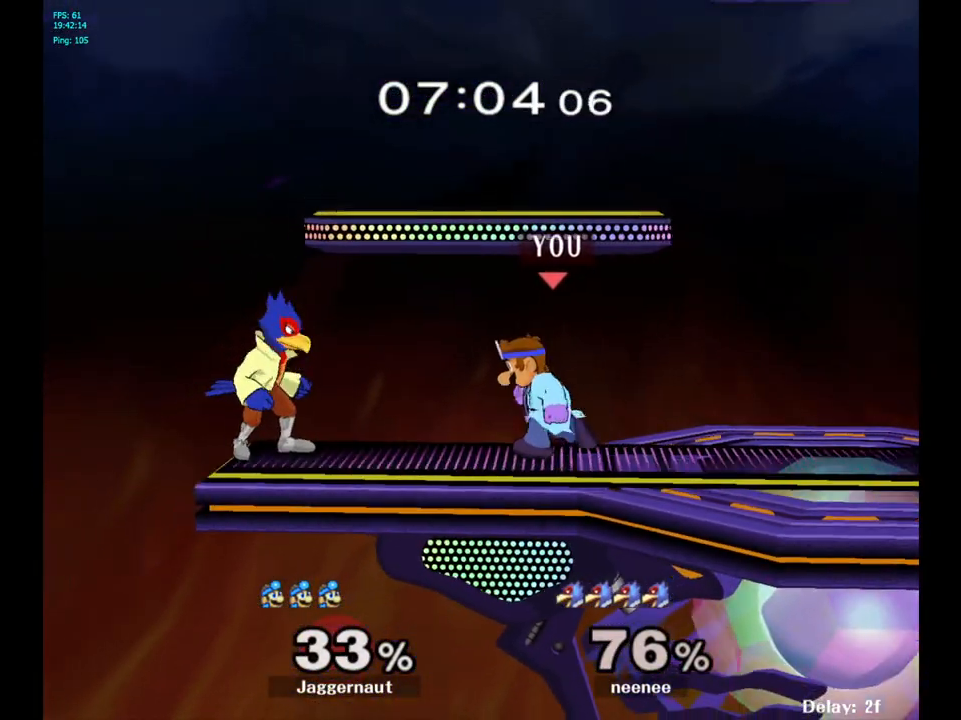
{"buttons": [], "left_stick": "center", "right_stick": "center", "events": [[150, "A", "down"], [333, "A", "up"], [350, "left_stick", "center"]]}
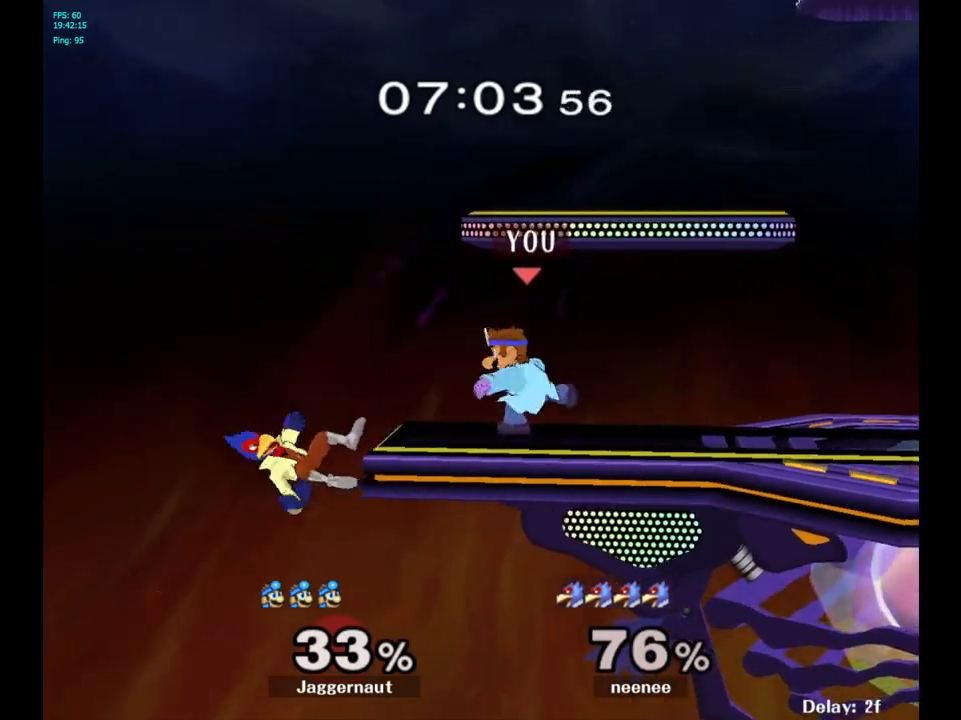
{"buttons": [], "left_stick": "left", "right_stick": "center", "events": [[433, "left_stick", "left"]]}
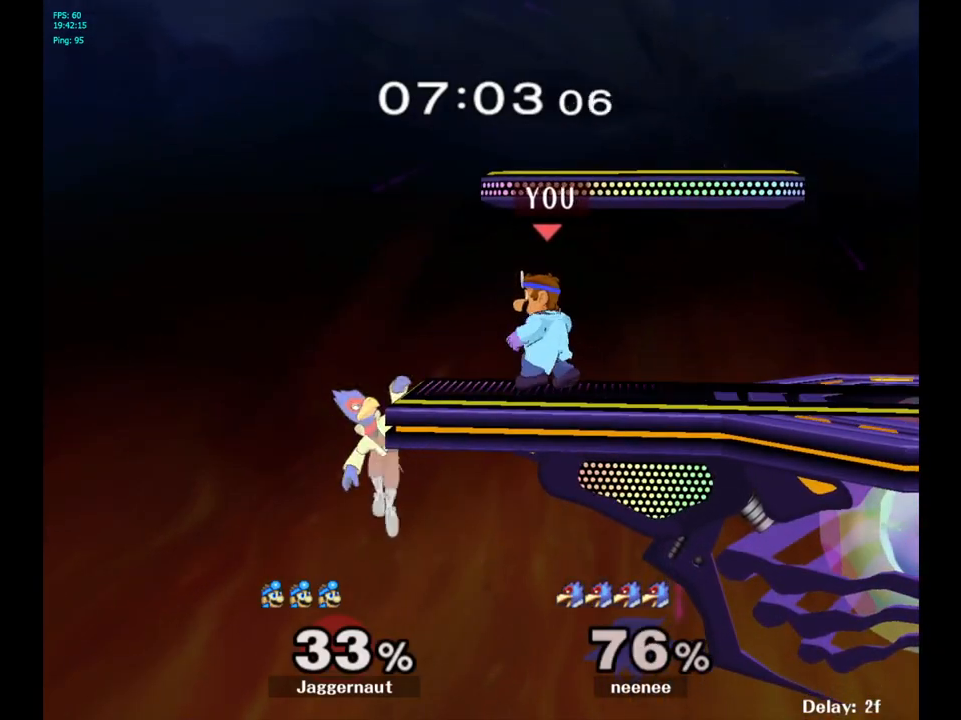
{"buttons": [], "left_stick": "center", "right_stick": "center", "events": [[233, "A", "down"], [350, "A", "up"], [367, "A", "down"], [383, "A", "up"], [417, "left_stick", "center"]]}
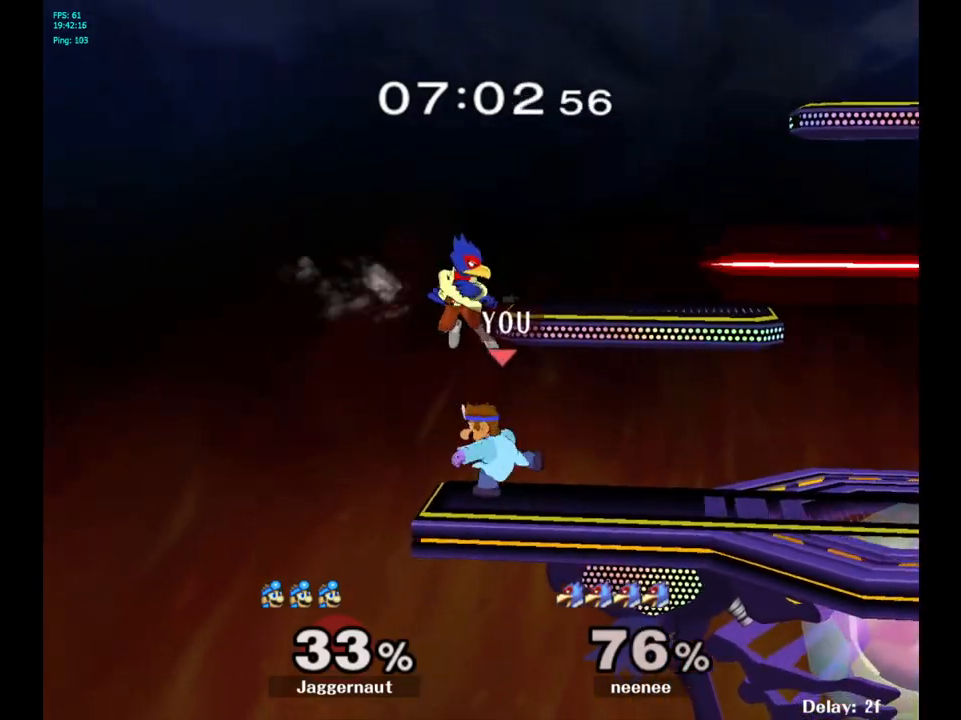
{"buttons": [], "left_stick": "center", "right_stick": "center", "events": [[217, "A", "down"], [333, "A", "up"]]}
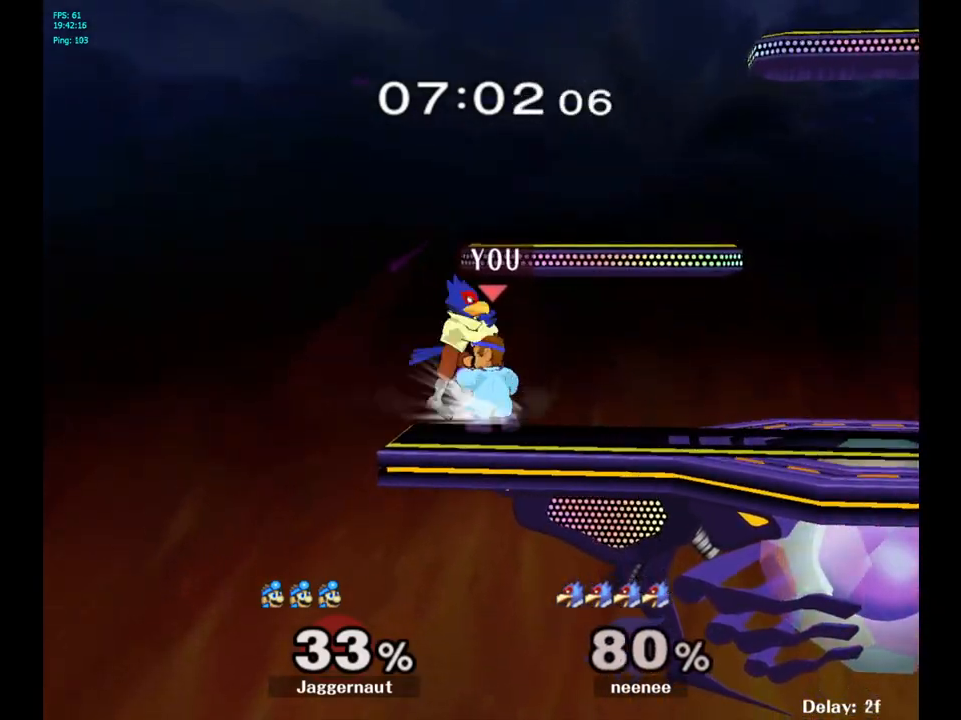
{"buttons": [], "left_stick": "center", "right_stick": "center", "events": [[133, "Z", "down"], [267, "Z", "up"]]}
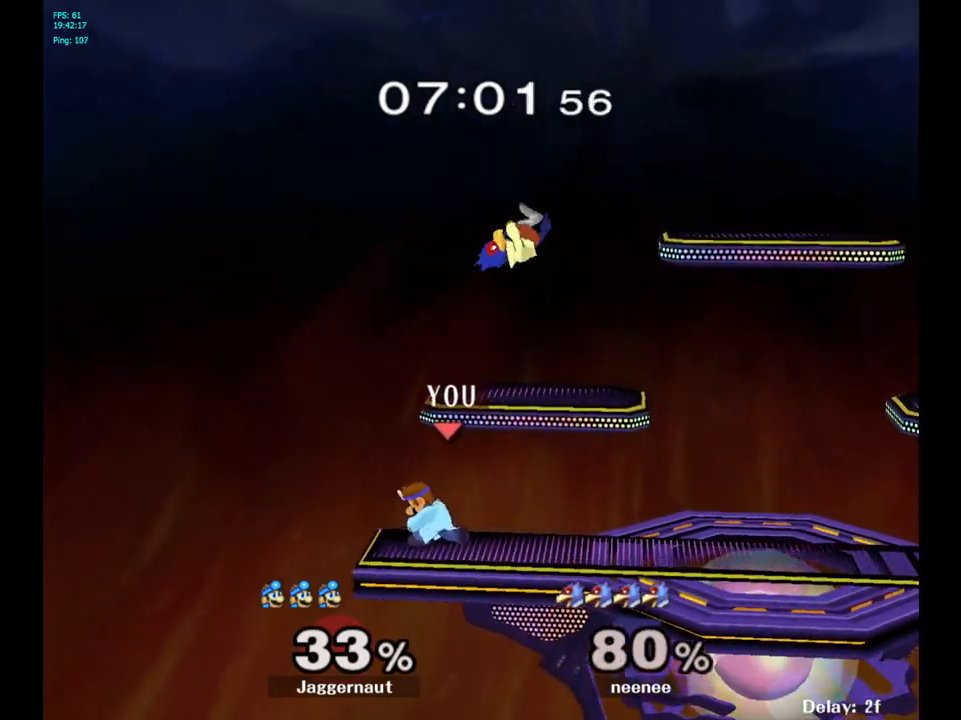
{"buttons": [], "left_stick": "right", "right_stick": "center", "events": [[167, "left_stick", "right"], [233, "Y", "down"], [233, "left_stick", "center"], [333, "A", "down"], [433, "Y", "up"], [483, "left_stick", "right"], [500, "A", "up"]]}
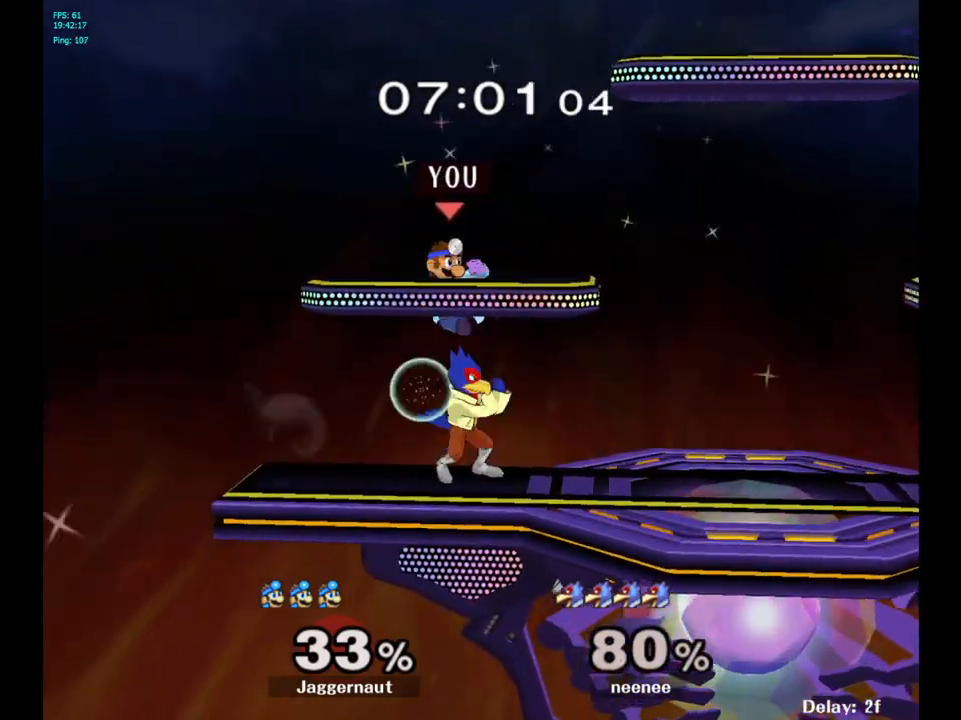
{"buttons": [], "left_stick": "right", "right_stick": "center", "events": []}
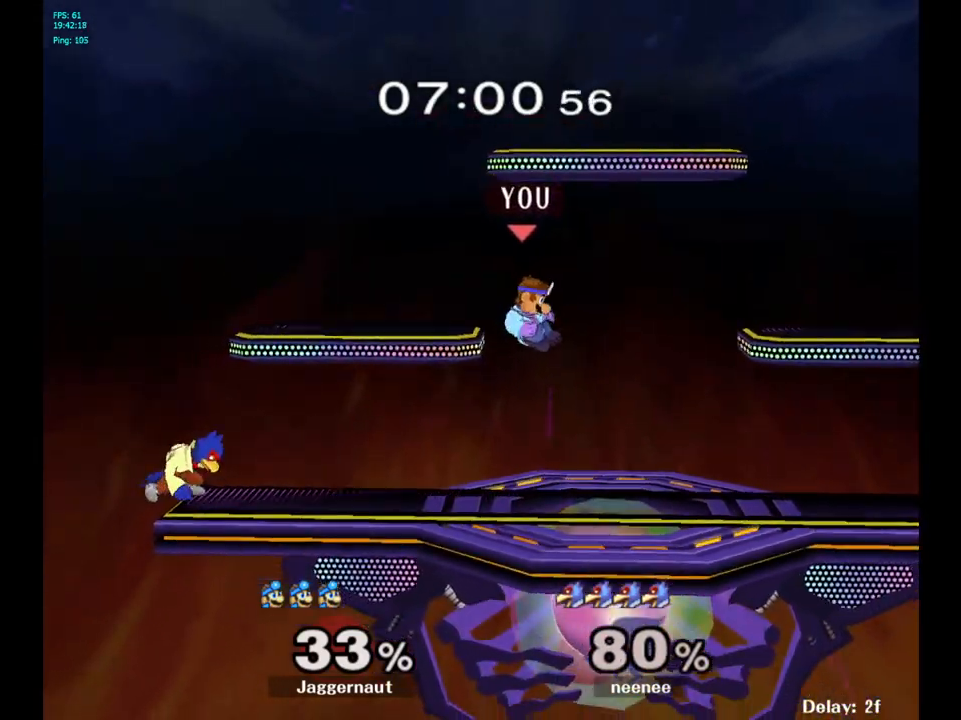
{"buttons": ["Y"], "left_stick": "left", "right_stick": "center", "events": [[167, "left_stick", "center"], [383, "Y", "down"], [500, "left_stick", "left"]]}
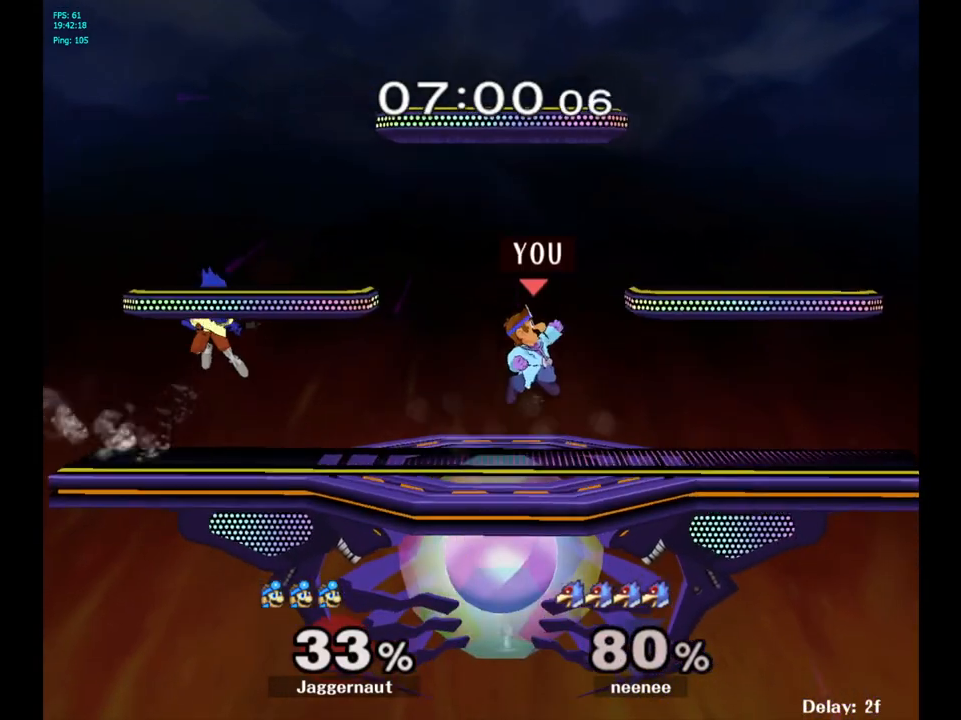
{"buttons": [], "left_stick": "down-left", "right_stick": "left", "events": [[117, "Y", "up"], [200, "left_stick", "center"], [317, "left_stick", "up-left"], [467, "left_stick", "down-left"], [500, "right_stick", "left"]]}
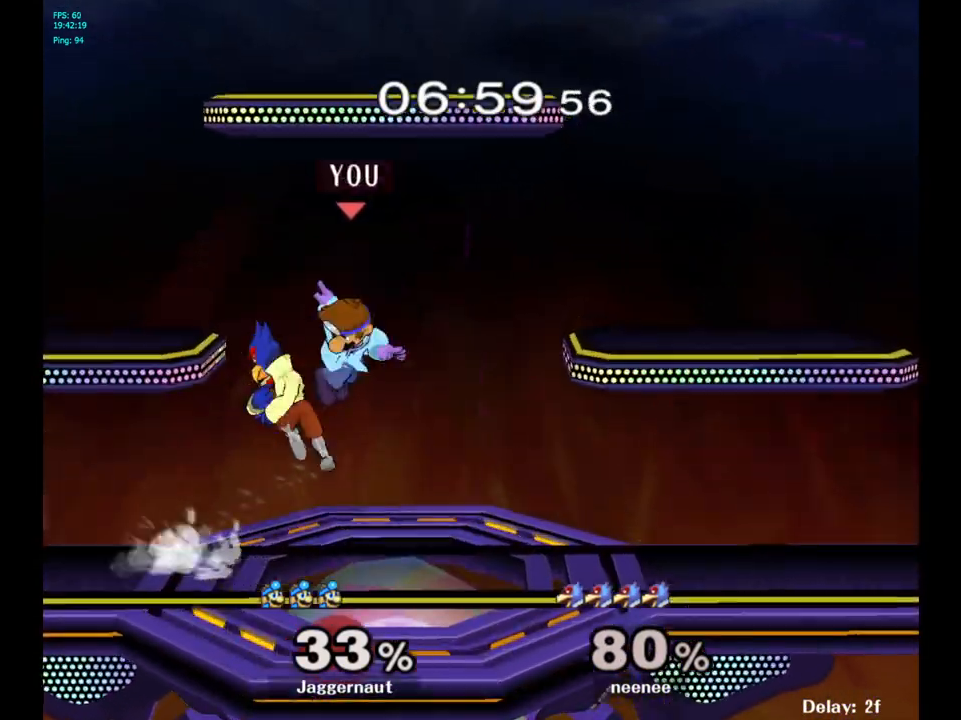
{"buttons": [], "left_stick": "center", "right_stick": "center", "events": [[83, "right_stick", "center"], [217, "left_stick", "left"], [383, "left_stick", "center"]]}
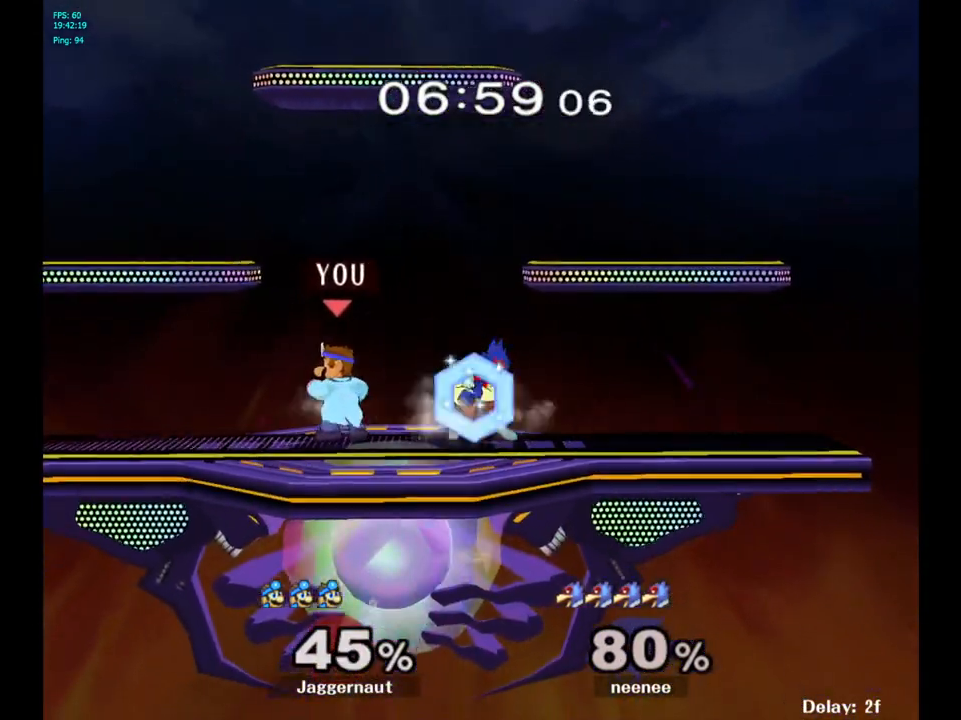
{"buttons": [], "left_stick": "left", "right_stick": "center", "events": [[83, "A", "down"], [100, "A", "up"], [117, "A", "down"], [217, "A", "up"], [350, "left_stick", "left"]]}
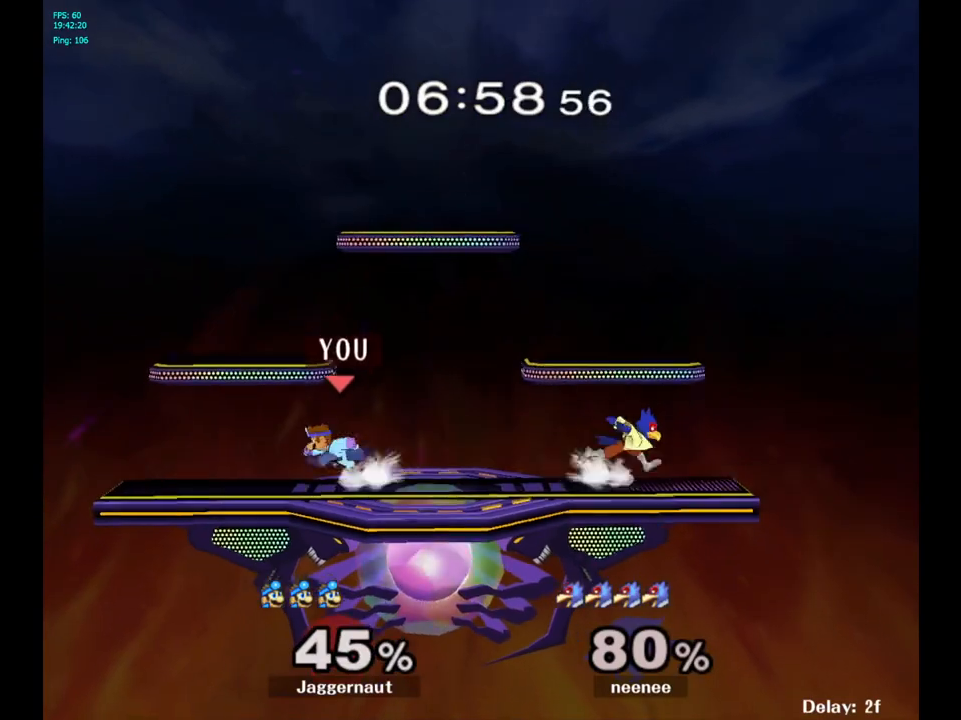
{"buttons": [], "left_stick": "up-right", "right_stick": "center", "events": [[17, "Y", "down"], [50, "left_stick", "right"], [267, "Y", "up"], [433, "left_stick", "up-right"]]}
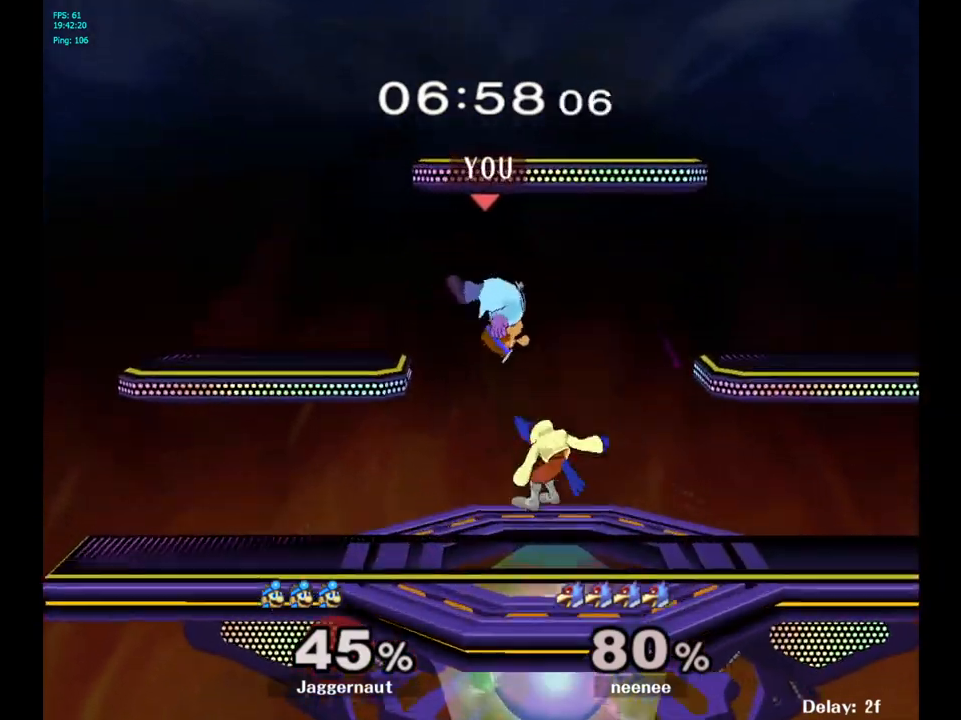
{"buttons": ["R1"], "left_stick": "center", "right_stick": "center", "events": [[33, "left_stick", "center"], [83, "left_stick", "down-left"], [217, "left_stick", "left"], [350, "R1", "down"], [367, "R1", "up"], [383, "R1", "down"], [500, "left_stick", "center"]]}
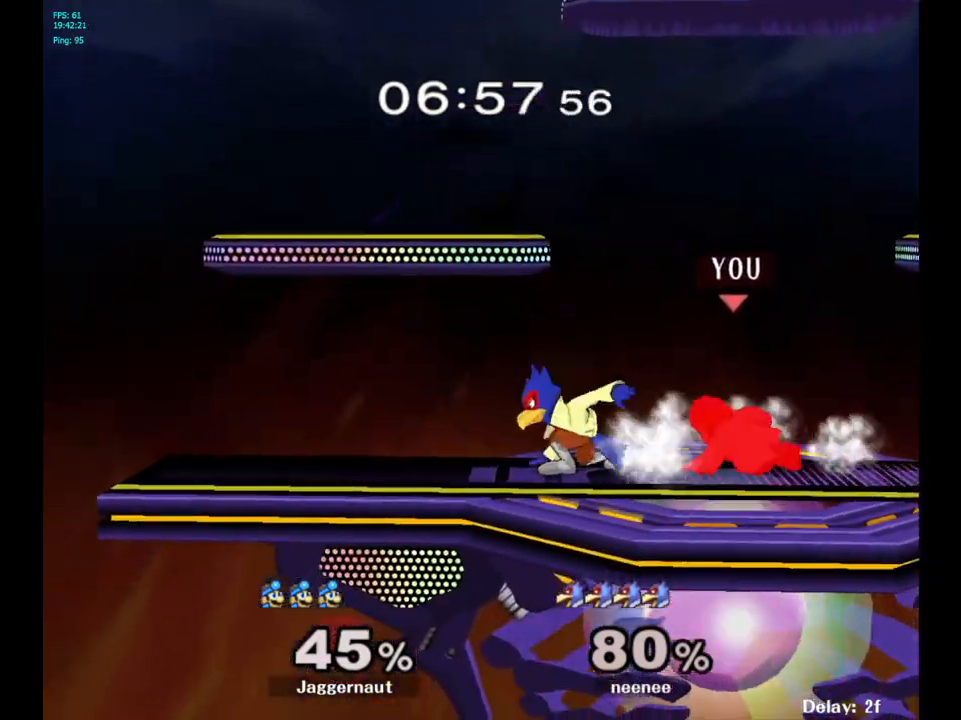
{"buttons": ["R1"], "left_stick": "center", "right_stick": "center", "events": []}
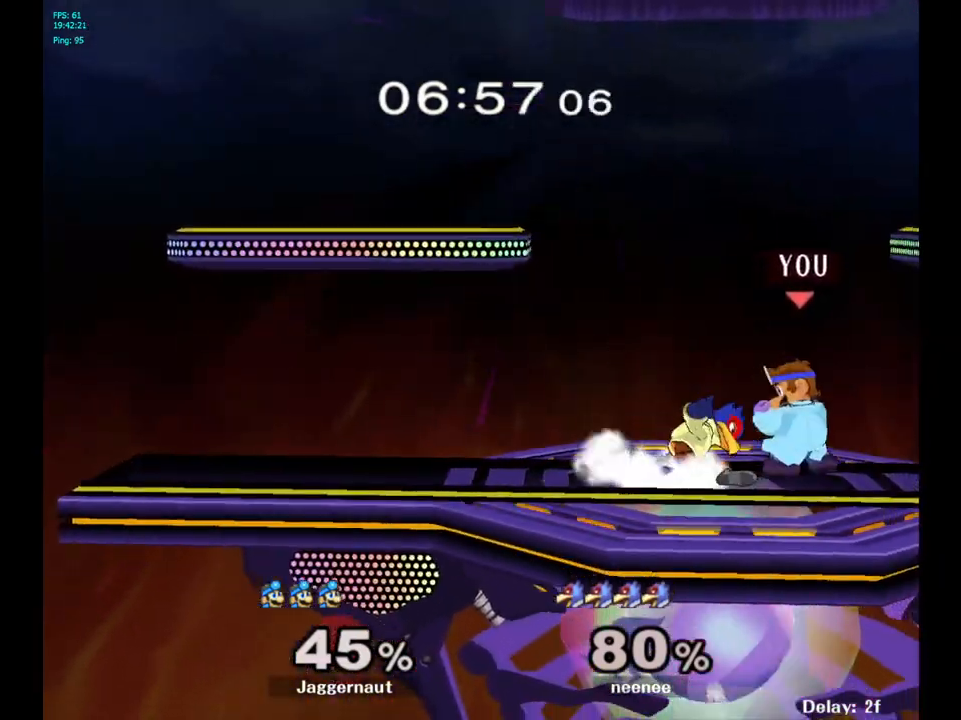
{"buttons": ["R1"], "left_stick": "center", "right_stick": "center", "events": [[83, "A", "down"], [233, "A", "up"]]}
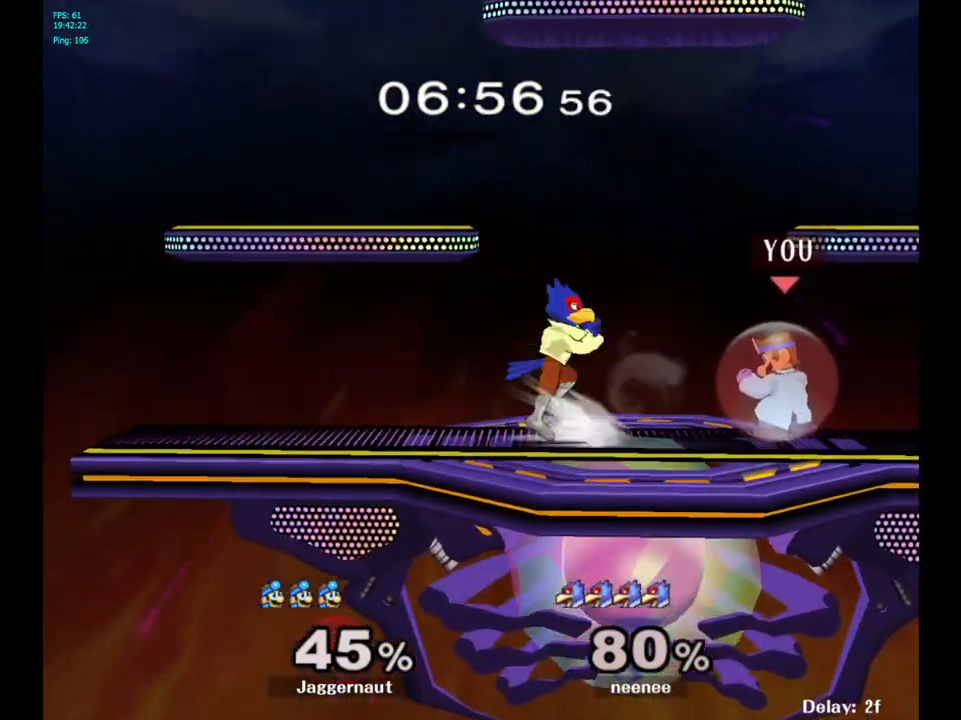
{"buttons": [], "left_stick": "center", "right_stick": "center", "events": [[17, "R1", "up"], [100, "Y", "down"], [100, "left_stick", "left"], [267, "left_stick", "center"], [317, "Y", "up"]]}
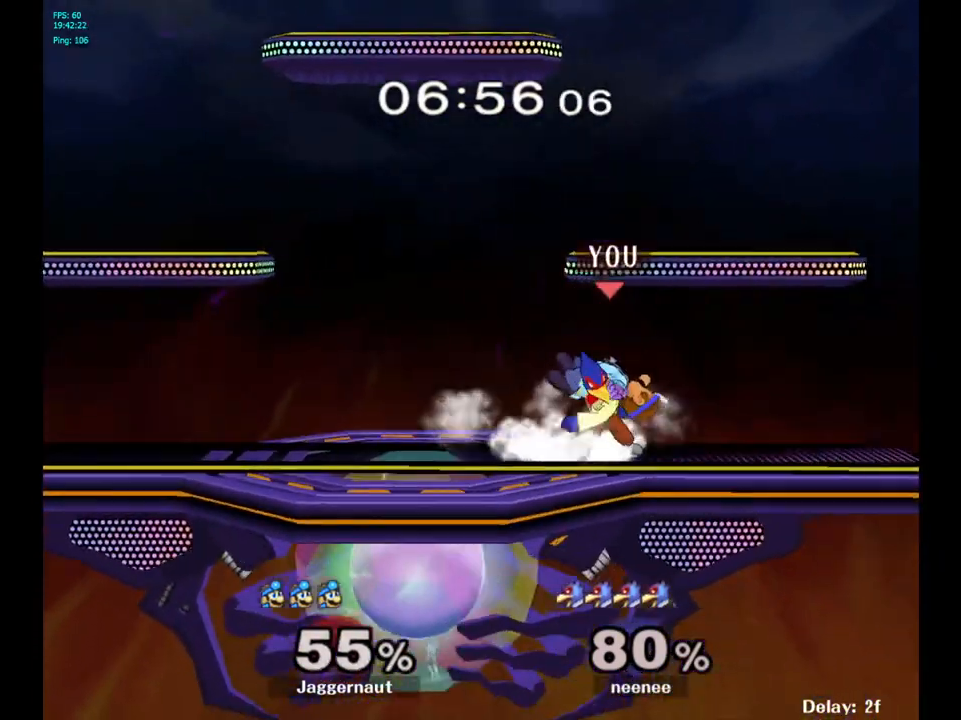
{"buttons": [], "left_stick": "left", "right_stick": "center", "events": [[283, "left_stick", "left"]]}